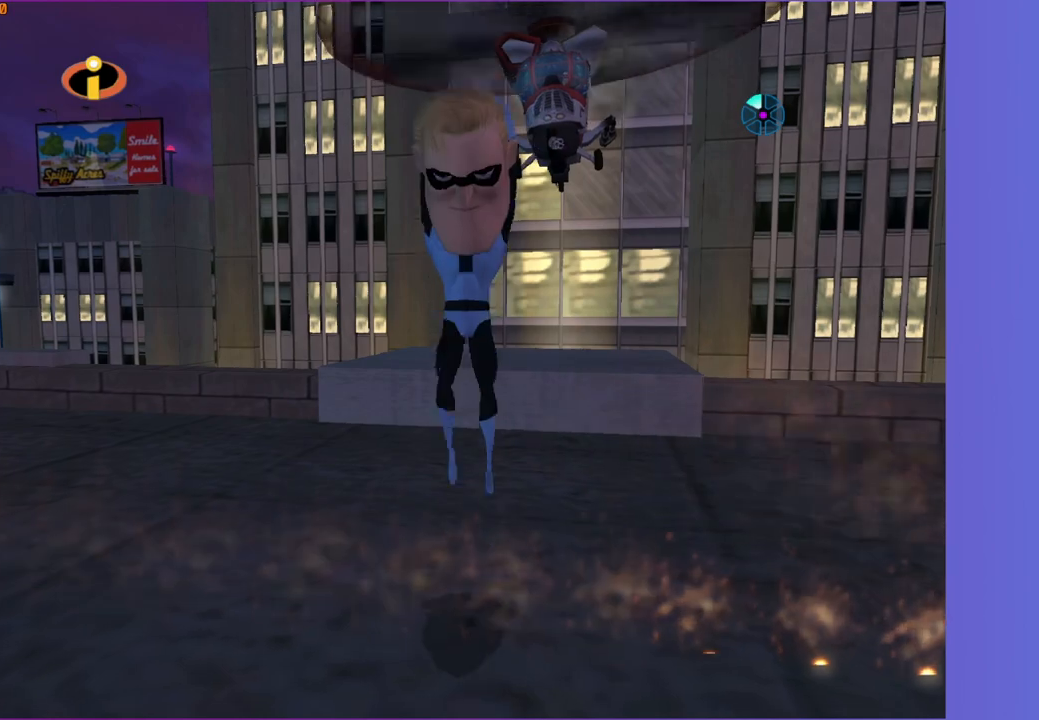
Gameplay with a controller (Xbox layout); each line is a JSON object with the inputs held at the frame after it. "events" lists button and stick changes between this image and that frame as [ms after this image, input, new state], when the widget could be followed in between.
{"buttons": [], "left_stick": "down", "right_stick": "center", "events": [[50, "left_stick", "center"], [150, "A", "down"], [183, "left_stick", "down"], [217, "A", "up"], [317, "left_stick", "center"], [483, "left_stick", "down"]]}
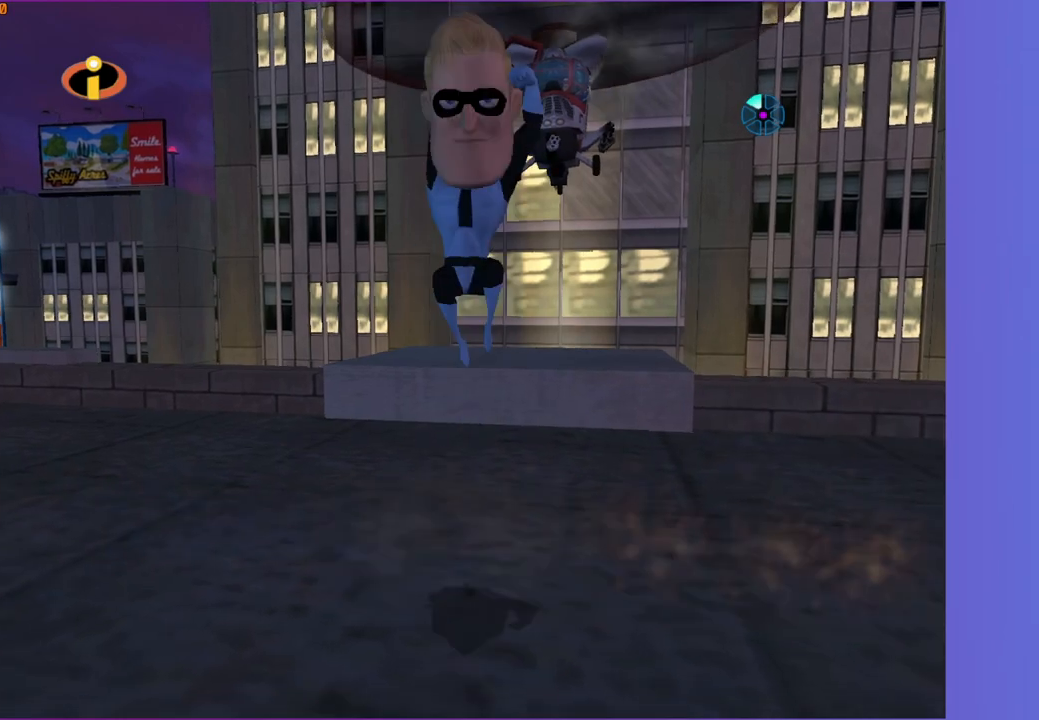
{"buttons": [], "left_stick": "down", "right_stick": "center", "events": [[117, "left_stick", "center"], [233, "left_stick", "down"], [383, "left_stick", "center"], [467, "left_stick", "down"]]}
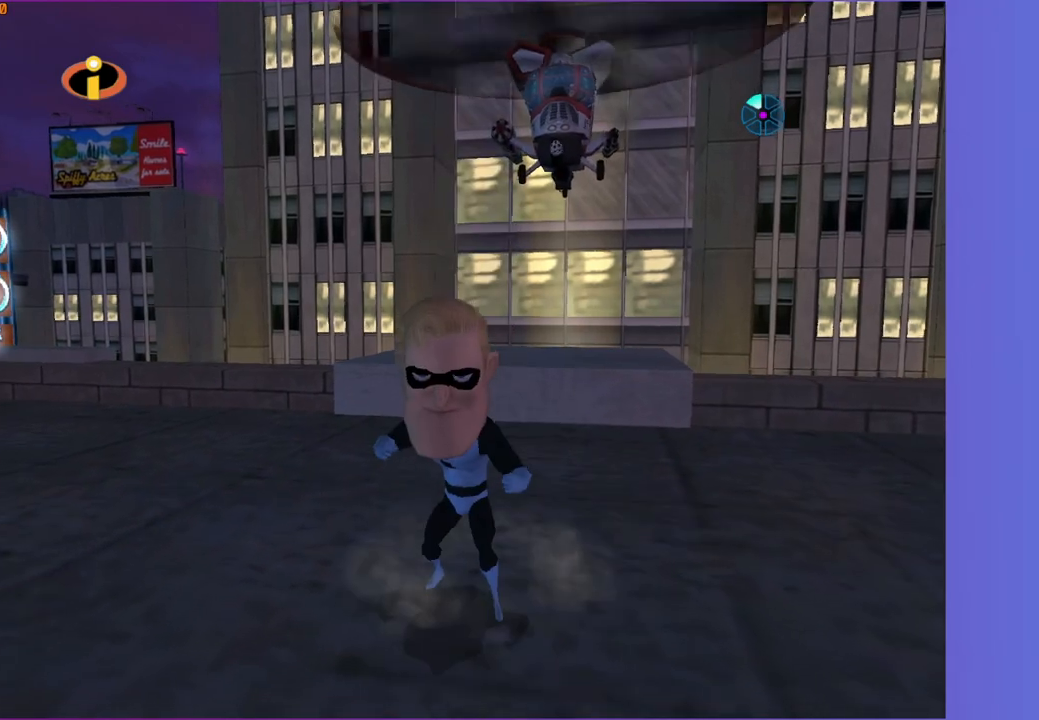
{"buttons": [], "left_stick": "center", "right_stick": "center", "events": [[83, "left_stick", "center"], [167, "left_stick", "down"], [283, "left_stick", "center"], [367, "left_stick", "down"], [483, "left_stick", "center"]]}
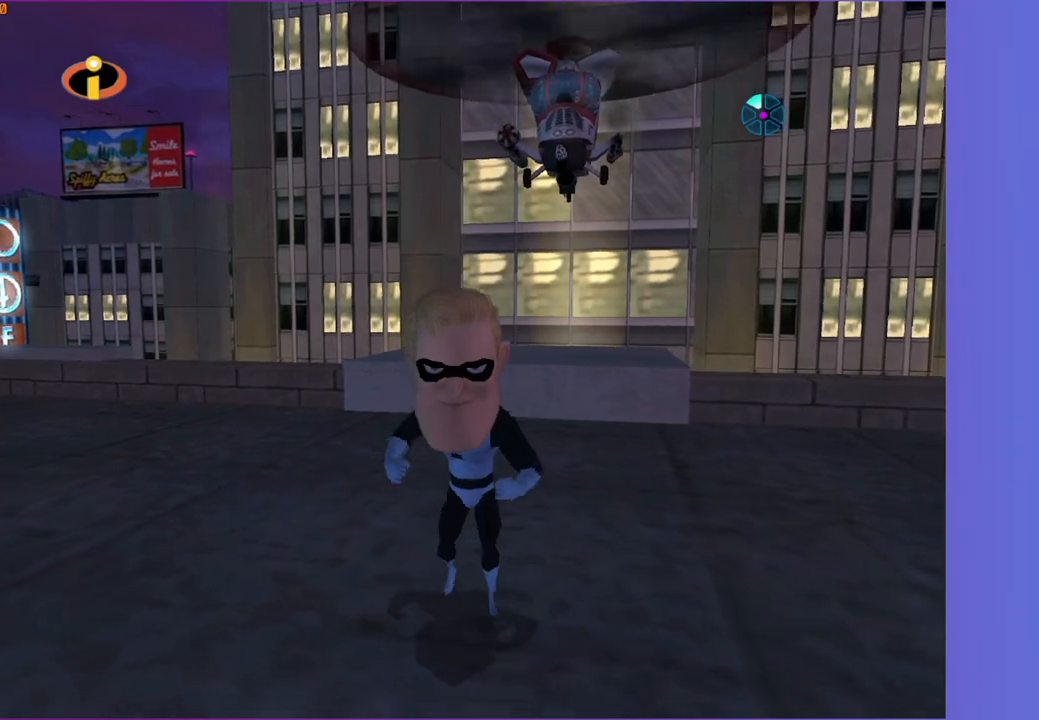
{"buttons": [], "left_stick": "down", "right_stick": "center", "events": [[67, "left_stick", "down"], [183, "left_stick", "center"], [250, "left_stick", "down"], [383, "left_stick", "center"], [467, "left_stick", "down"]]}
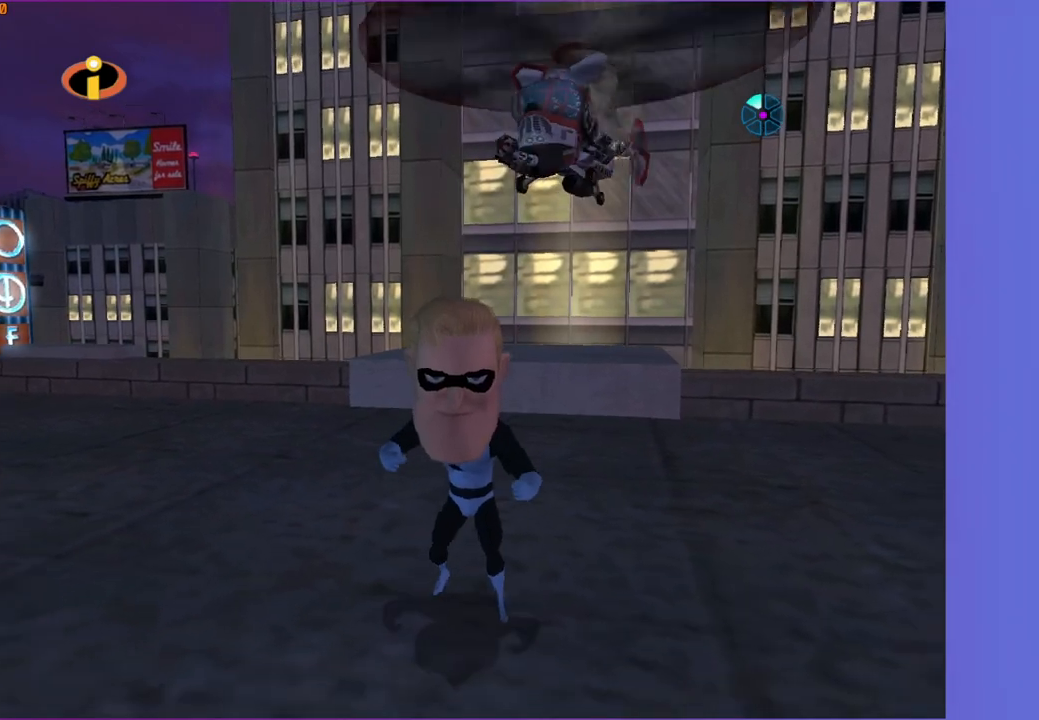
{"buttons": [], "left_stick": "center", "right_stick": "center", "events": [[100, "left_stick", "center"], [150, "left_stick", "down"], [267, "left_stick", "center"], [383, "left_stick", "down"], [467, "left_stick", "center"]]}
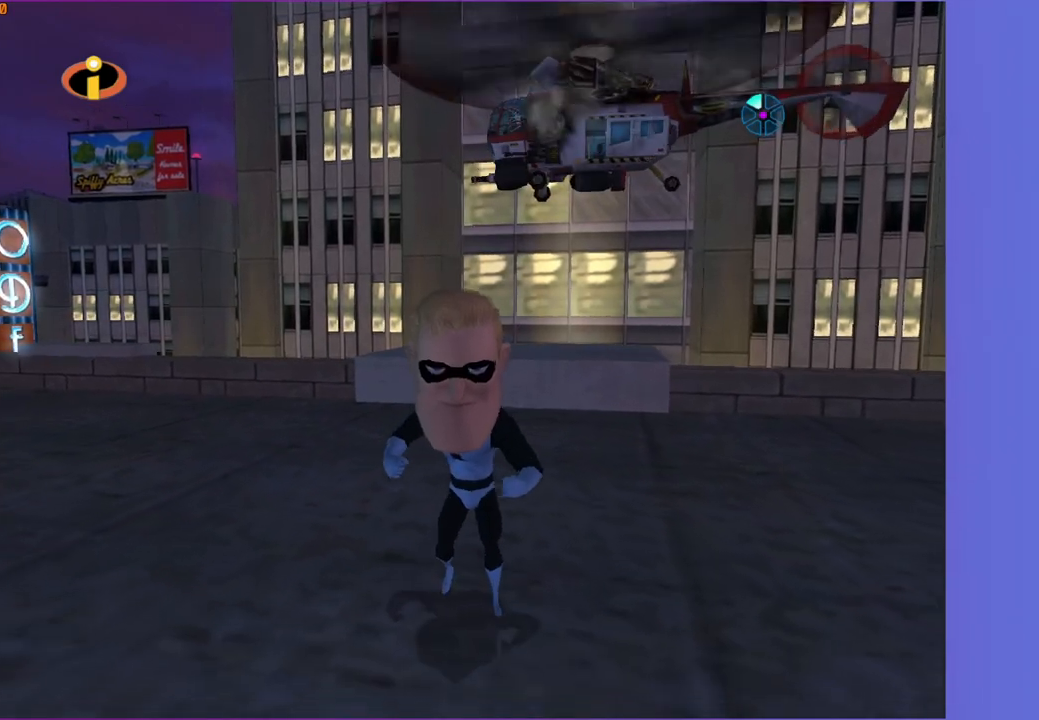
{"buttons": [], "left_stick": "down", "right_stick": "center", "events": [[67, "left_stick", "down"], [167, "left_stick", "center"], [267, "left_stick", "down"], [417, "left_stick", "center"], [467, "left_stick", "down"]]}
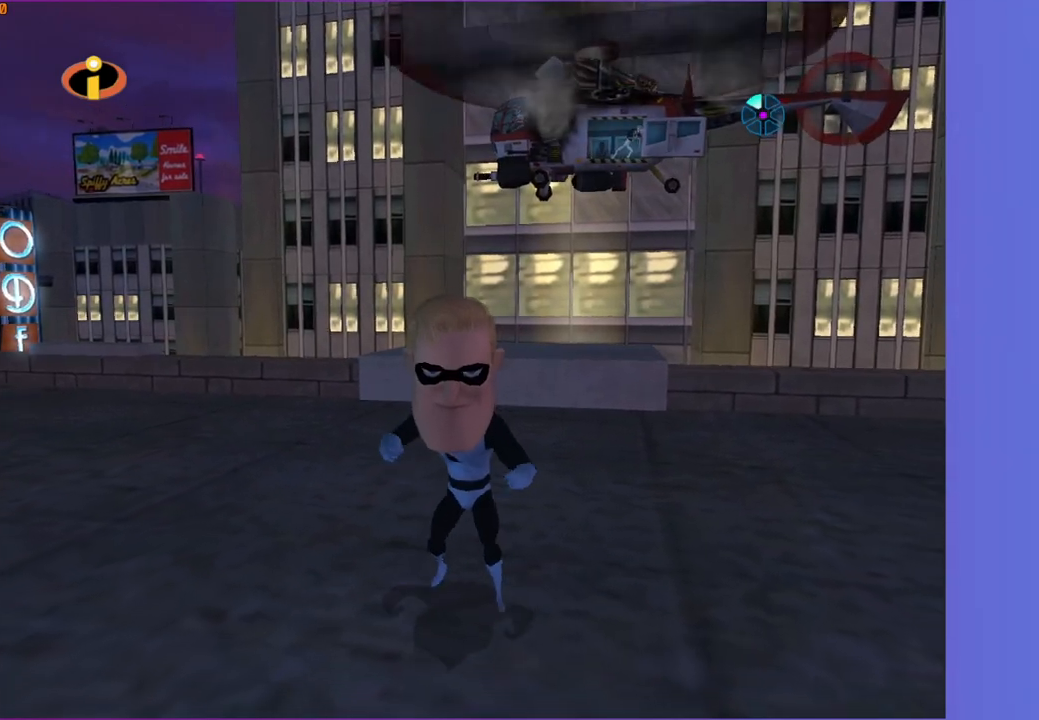
{"buttons": [], "left_stick": "down", "right_stick": "center", "events": [[100, "left_stick", "center"], [233, "left_stick", "down"], [350, "left_stick", "center"], [467, "left_stick", "down"]]}
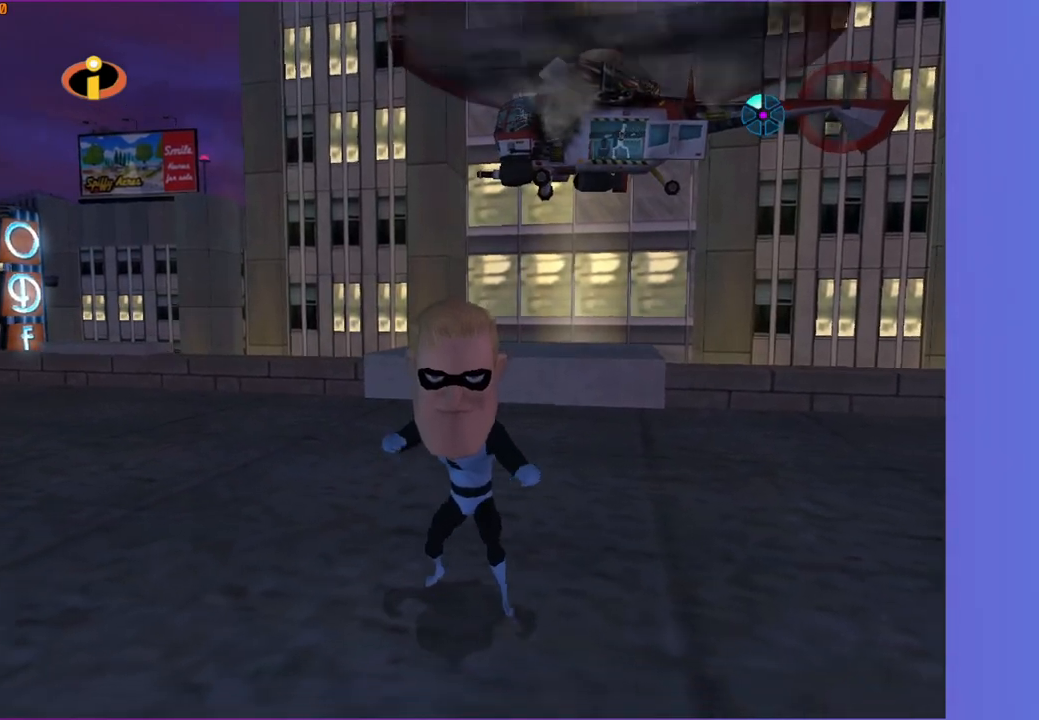
{"buttons": [], "left_stick": "center", "right_stick": "center", "events": [[100, "left_stick", "center"], [283, "left_stick", "down"], [417, "left_stick", "center"]]}
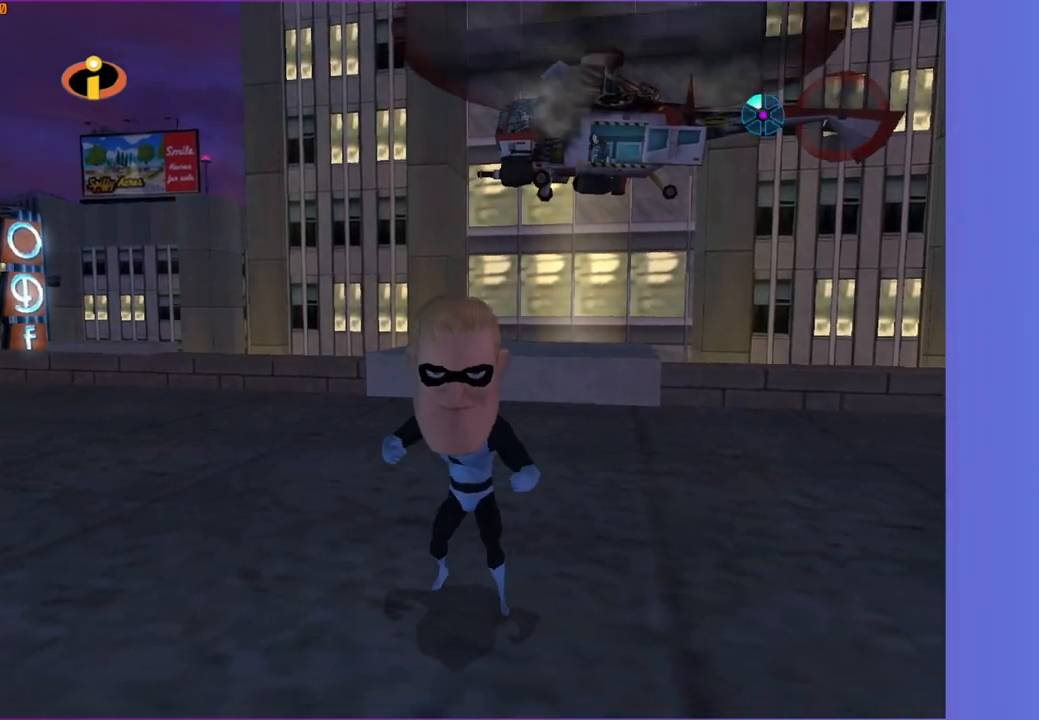
{"buttons": ["A"], "left_stick": "down", "right_stick": "center", "events": [[283, "left_stick", "down"], [450, "A", "down"]]}
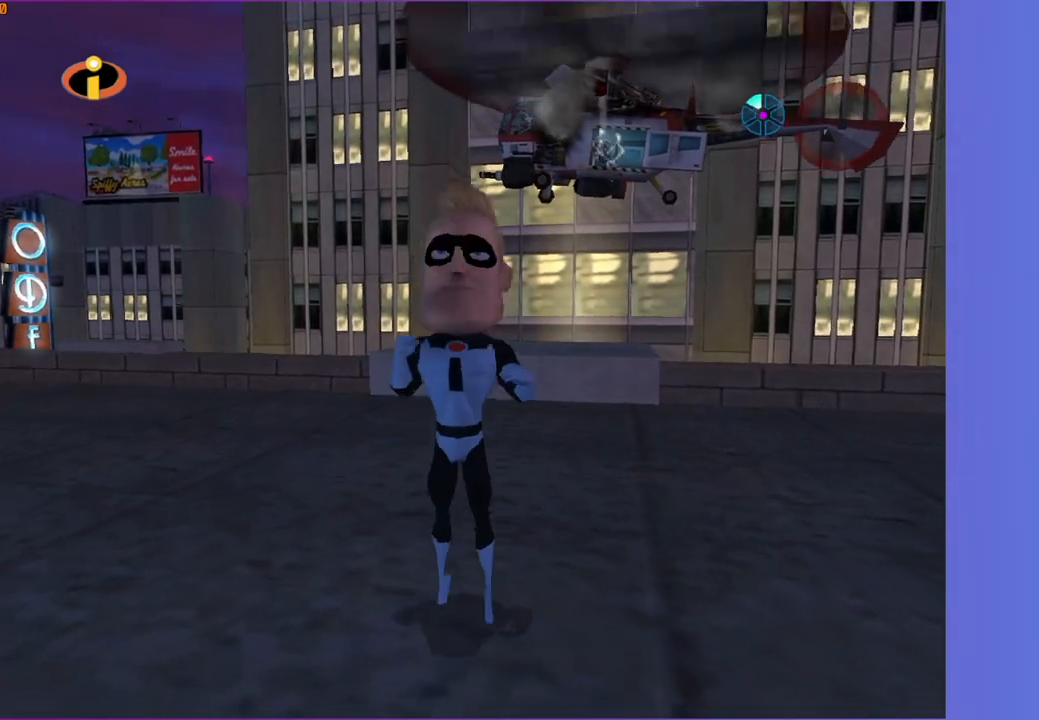
{"buttons": [], "left_stick": "down", "right_stick": "center", "events": [[67, "A", "up"]]}
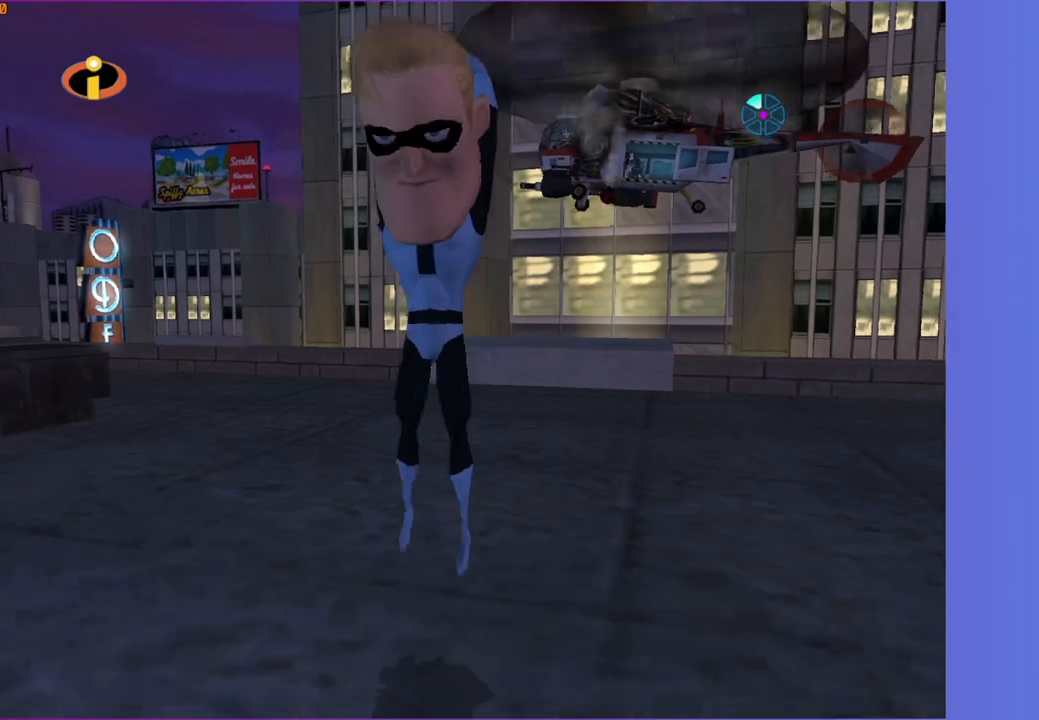
{"buttons": [], "left_stick": "right", "right_stick": "center", "events": [[417, "left_stick", "right"]]}
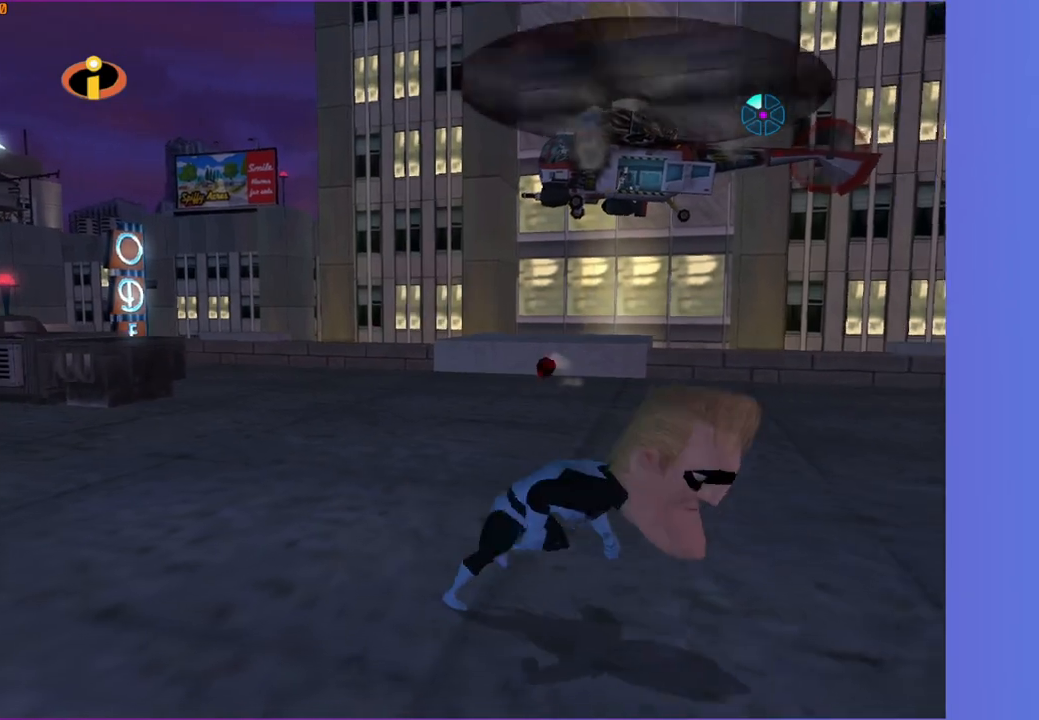
{"buttons": [], "left_stick": "up-left", "right_stick": "center", "events": [[100, "left_stick", "up-right"], [500, "left_stick", "up-left"]]}
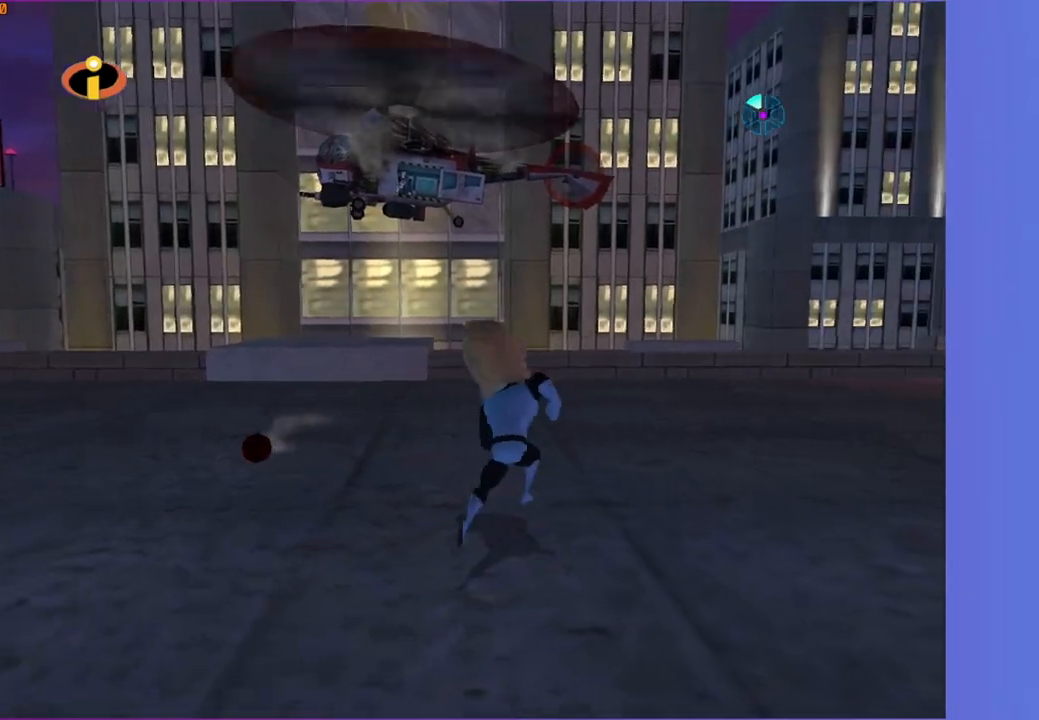
{"buttons": [], "left_stick": "left", "right_stick": "center", "events": [[250, "left_stick", "left"]]}
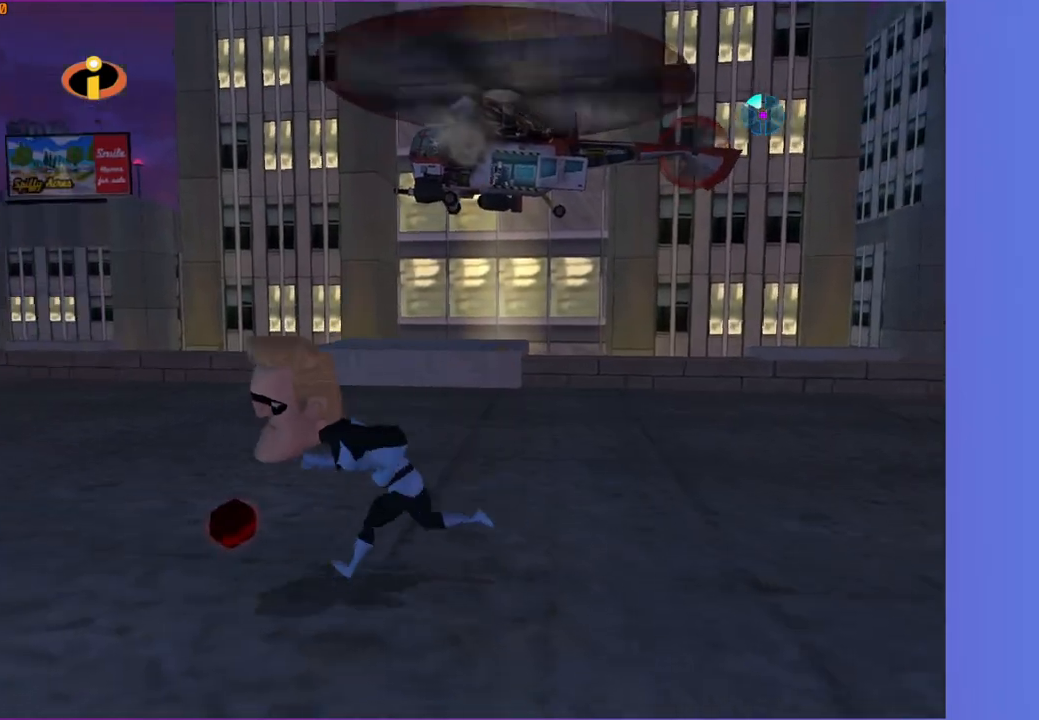
{"buttons": [], "left_stick": "up", "right_stick": "center", "events": [[100, "left_stick", "up"], [217, "B", "down"], [333, "left_stick", "up-left"], [350, "B", "up"], [483, "left_stick", "up"]]}
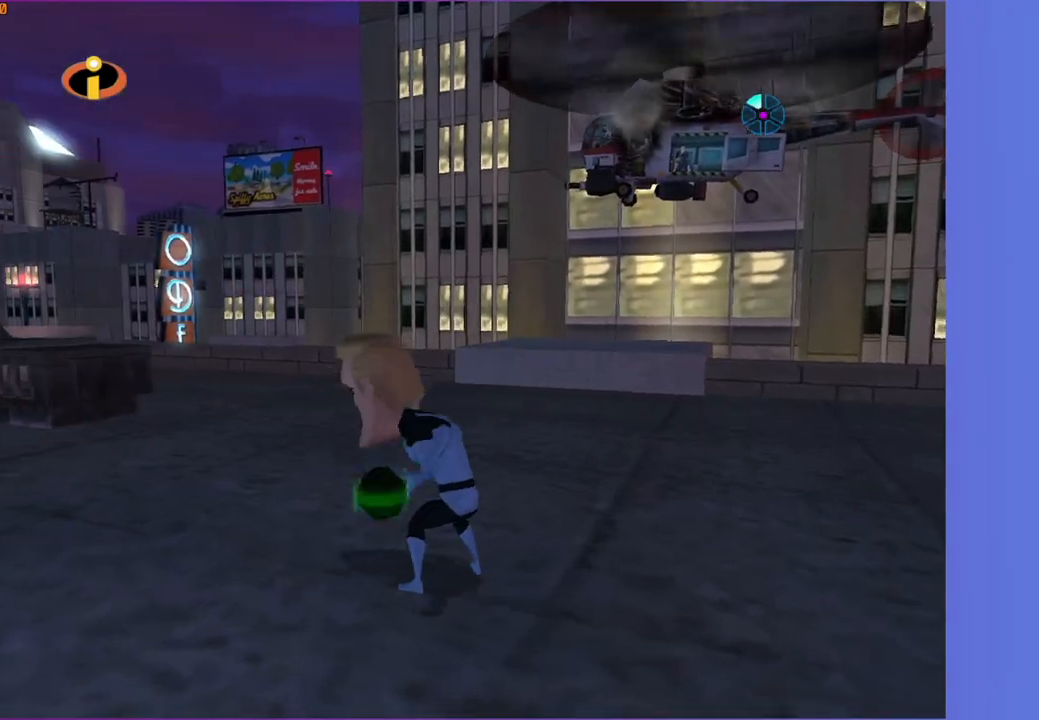
{"buttons": [], "left_stick": "up-right", "right_stick": "center", "events": [[17, "left_stick", "up-right"], [200, "right_stick", "left"], [300, "right_stick", "center"]]}
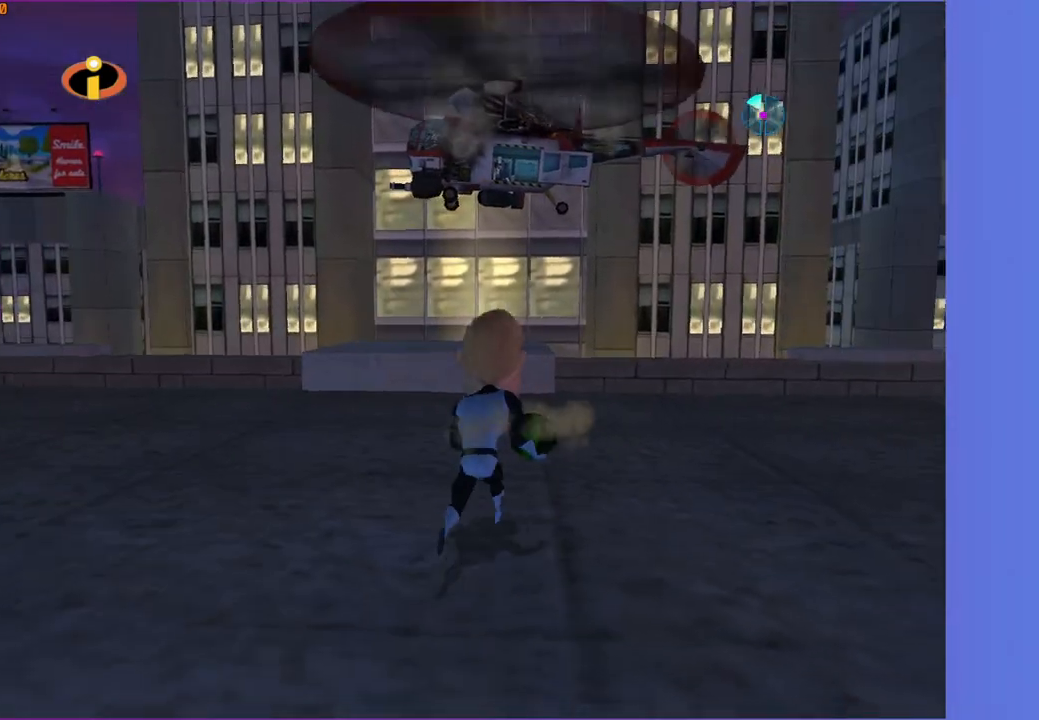
{"buttons": [], "left_stick": "up", "right_stick": "center", "events": [[17, "B", "down"], [17, "left_stick", "up"], [117, "B", "up"]]}
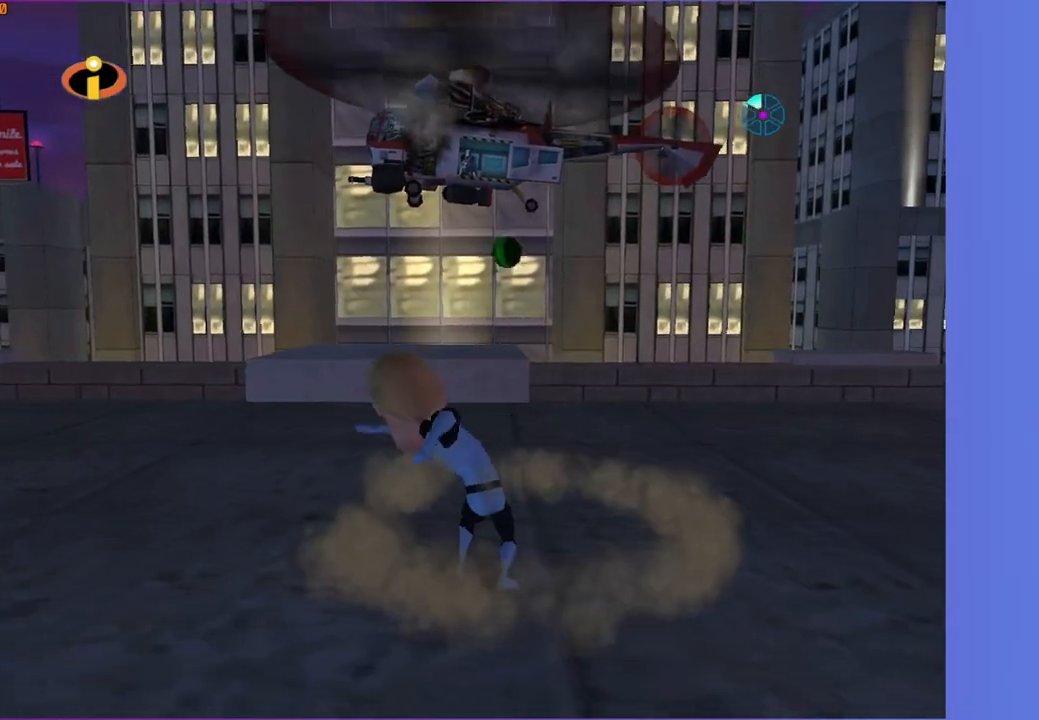
{"buttons": [], "left_stick": "center", "right_stick": "center", "events": [[217, "A", "down"], [500, "A", "up"], [500, "left_stick", "center"]]}
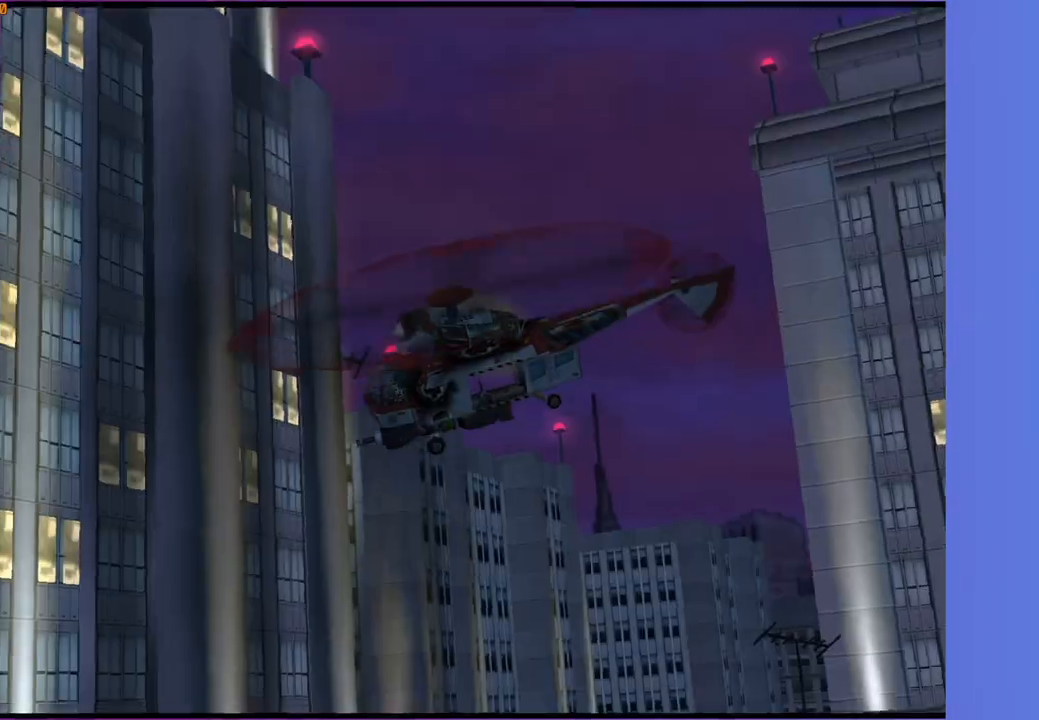
{"buttons": [], "left_stick": "center", "right_stick": "center", "events": [[83, "SELECT", "down"], [250, "SELECT", "up"]]}
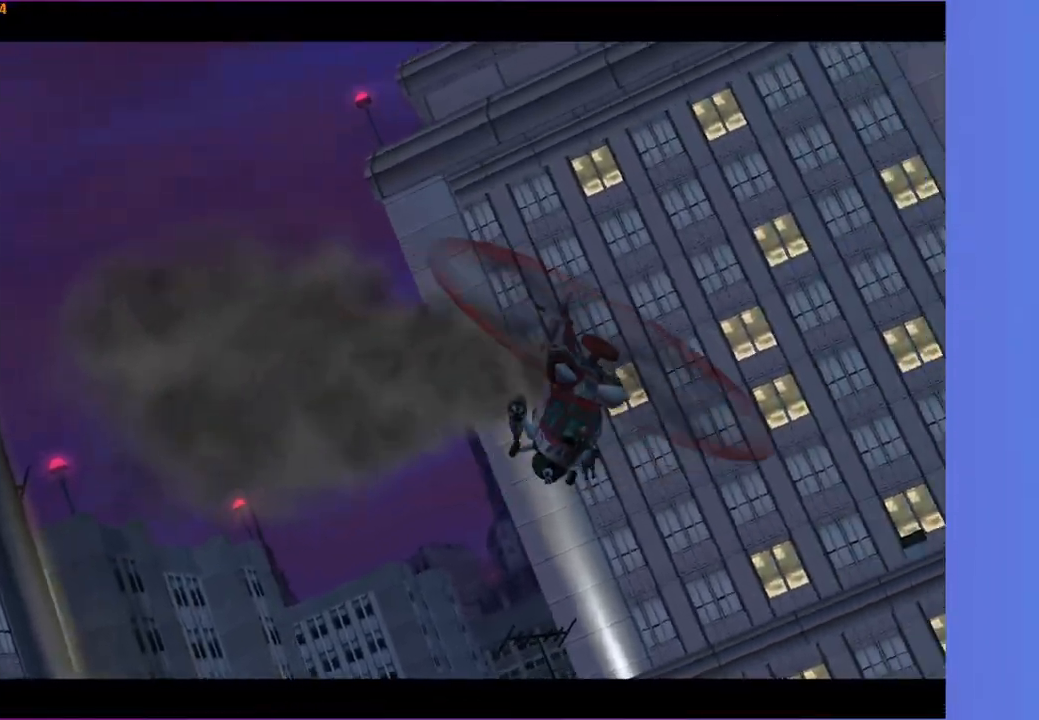
{"buttons": [], "left_stick": "center", "right_stick": "center", "events": []}
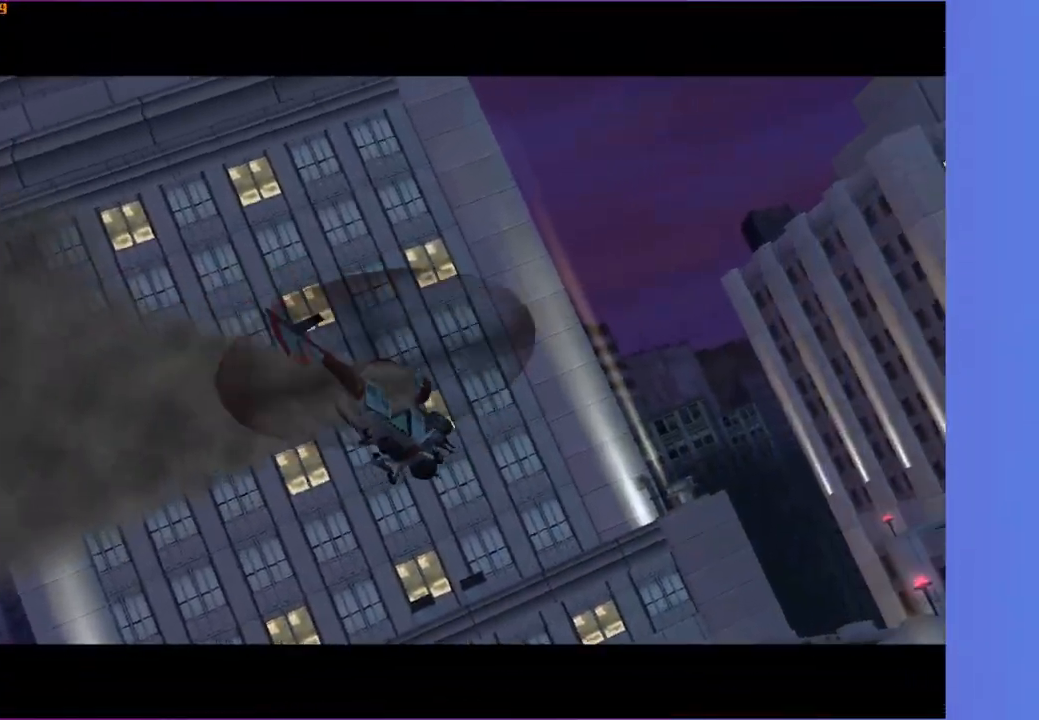
{"buttons": [], "left_stick": "center", "right_stick": "center", "events": [[217, "A", "down"], [300, "A", "up"]]}
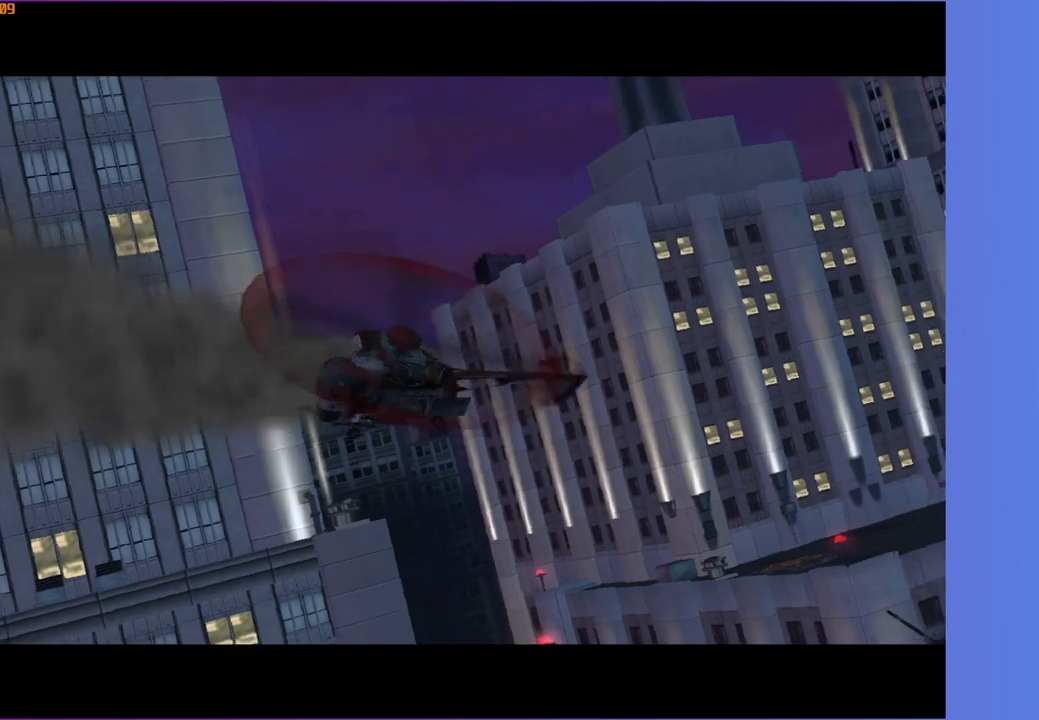
{"buttons": [], "left_stick": "center", "right_stick": "center", "events": [[317, "A", "down"], [483, "A", "up"]]}
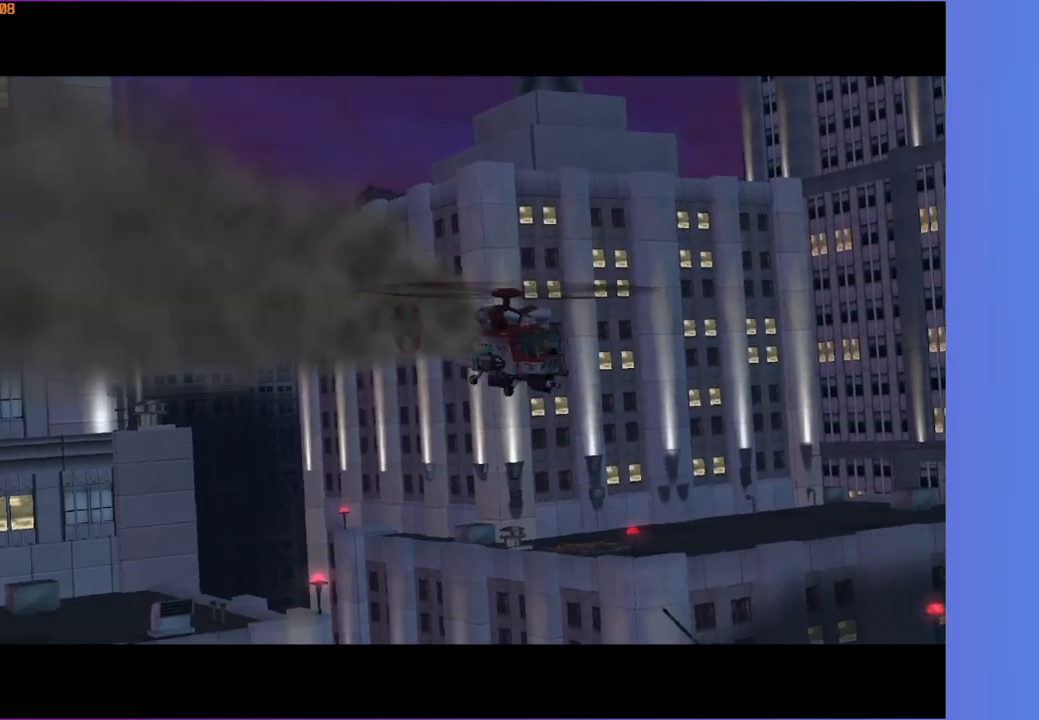
{"buttons": [], "left_stick": "center", "right_stick": "center", "events": [[117, "A", "down"], [233, "A", "up"]]}
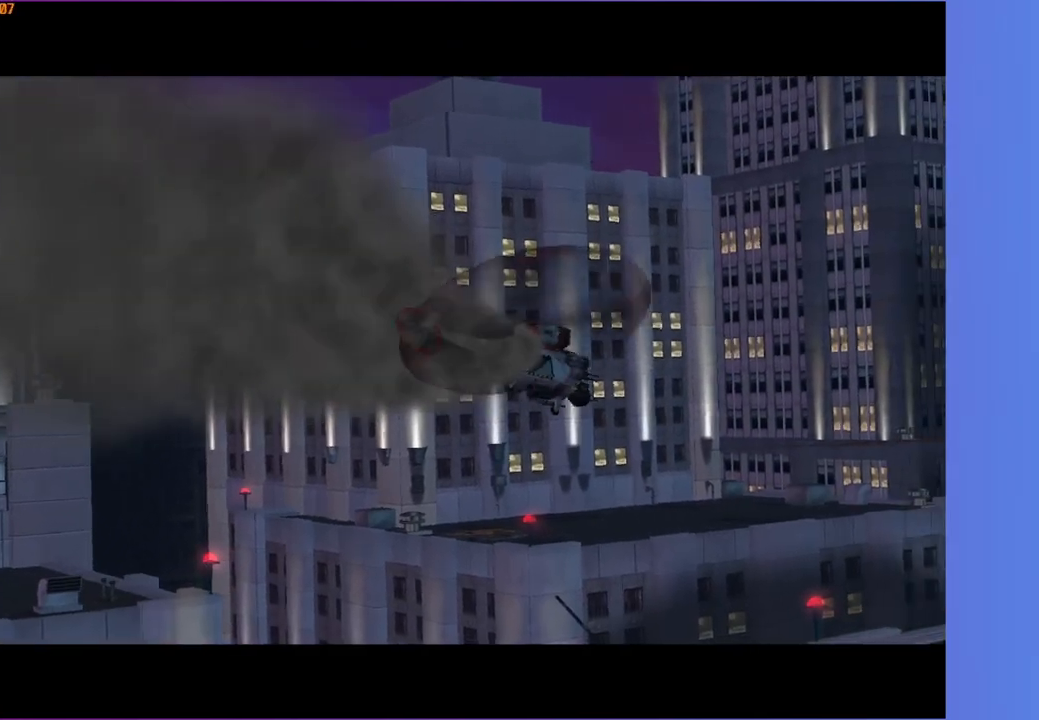
{"buttons": [], "left_stick": "center", "right_stick": "center", "events": []}
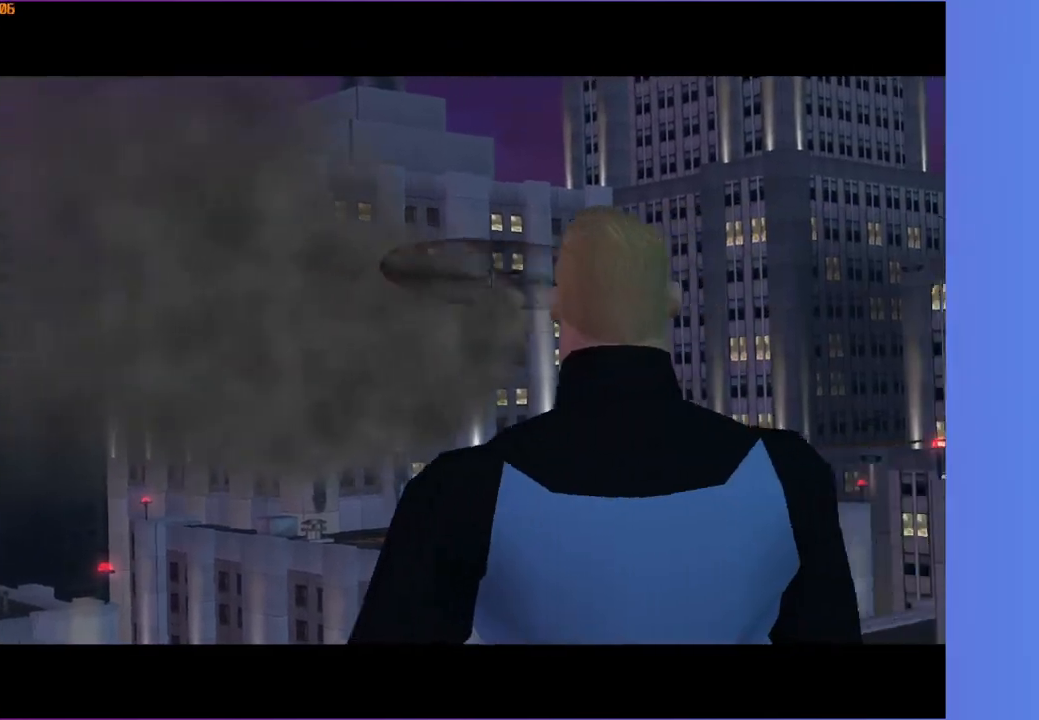
{"buttons": [], "left_stick": "center", "right_stick": "center", "events": []}
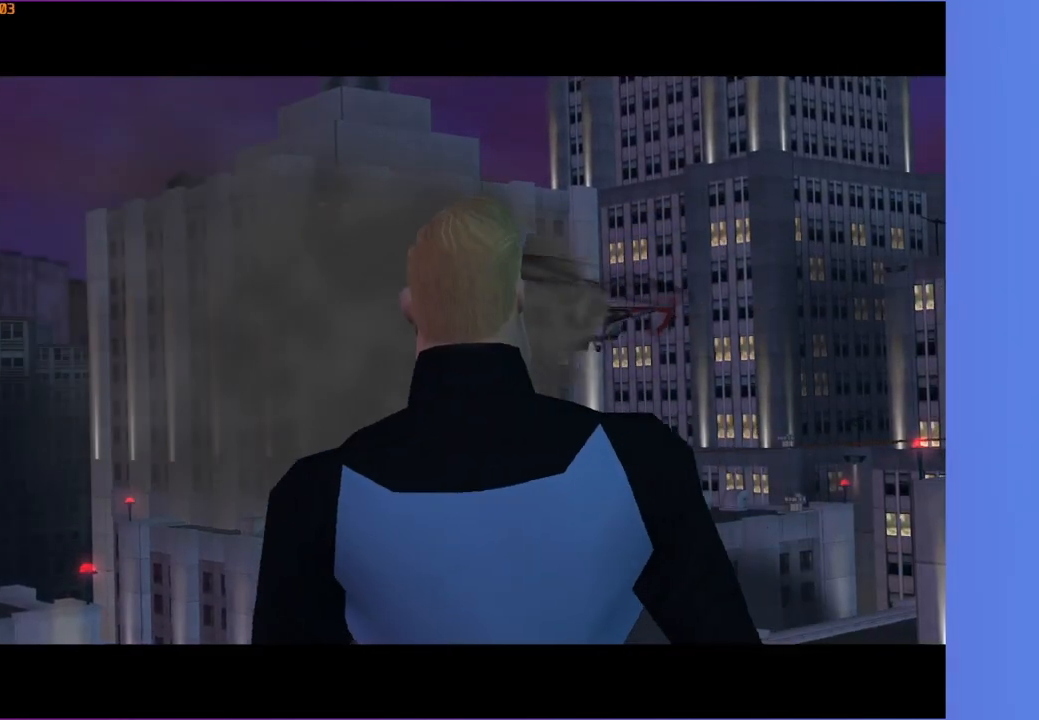
{"buttons": [], "left_stick": "center", "right_stick": "center", "events": []}
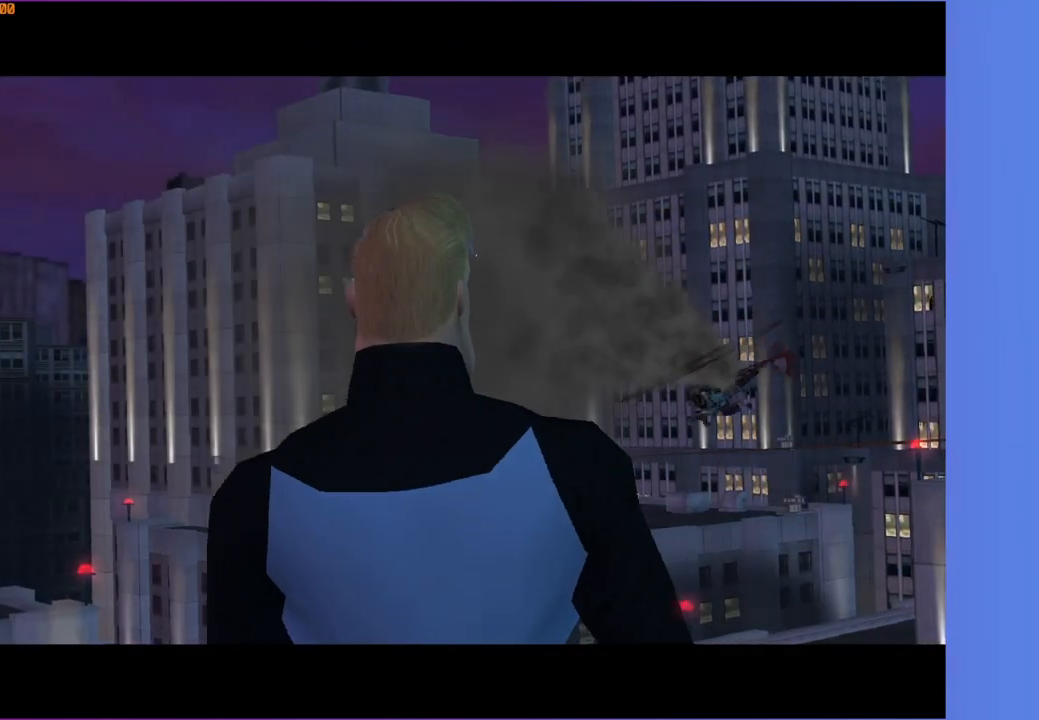
{"buttons": [], "left_stick": "center", "right_stick": "center", "events": []}
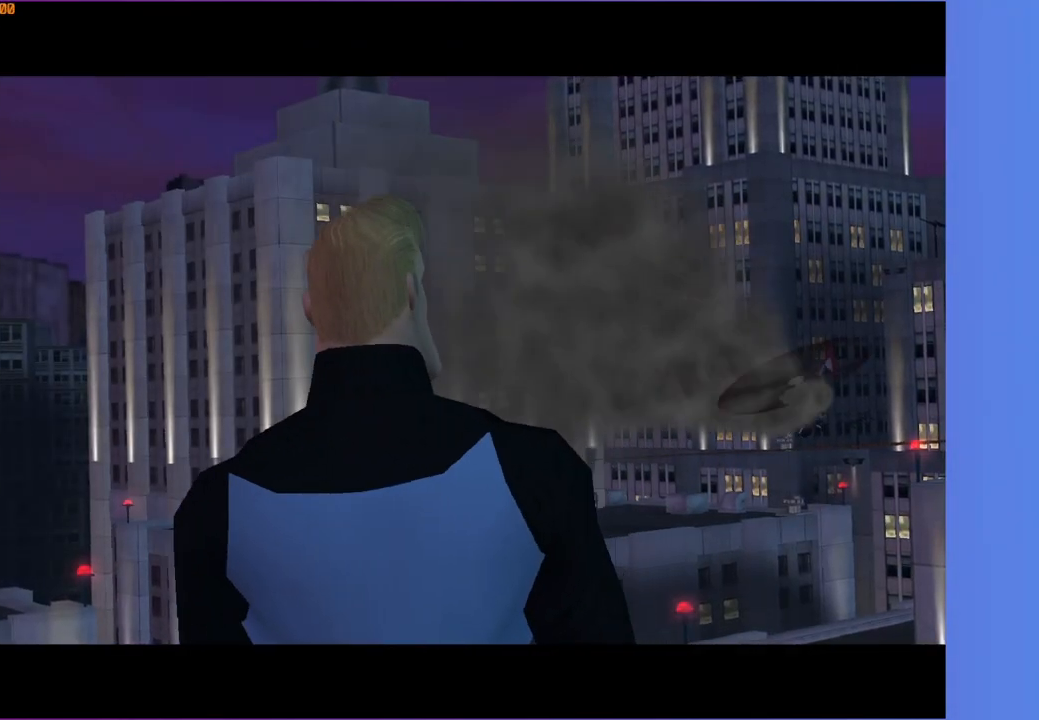
{"buttons": [], "left_stick": "center", "right_stick": "center", "events": []}
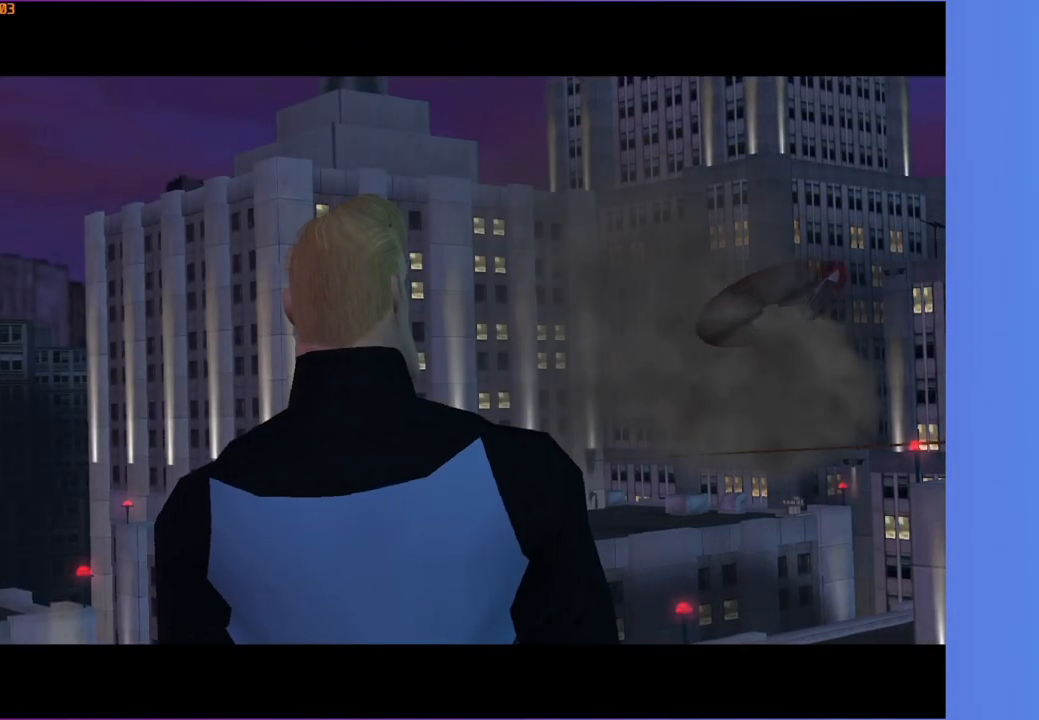
{"buttons": ["A"], "left_stick": "center", "right_stick": "center", "events": [[450, "A", "down"]]}
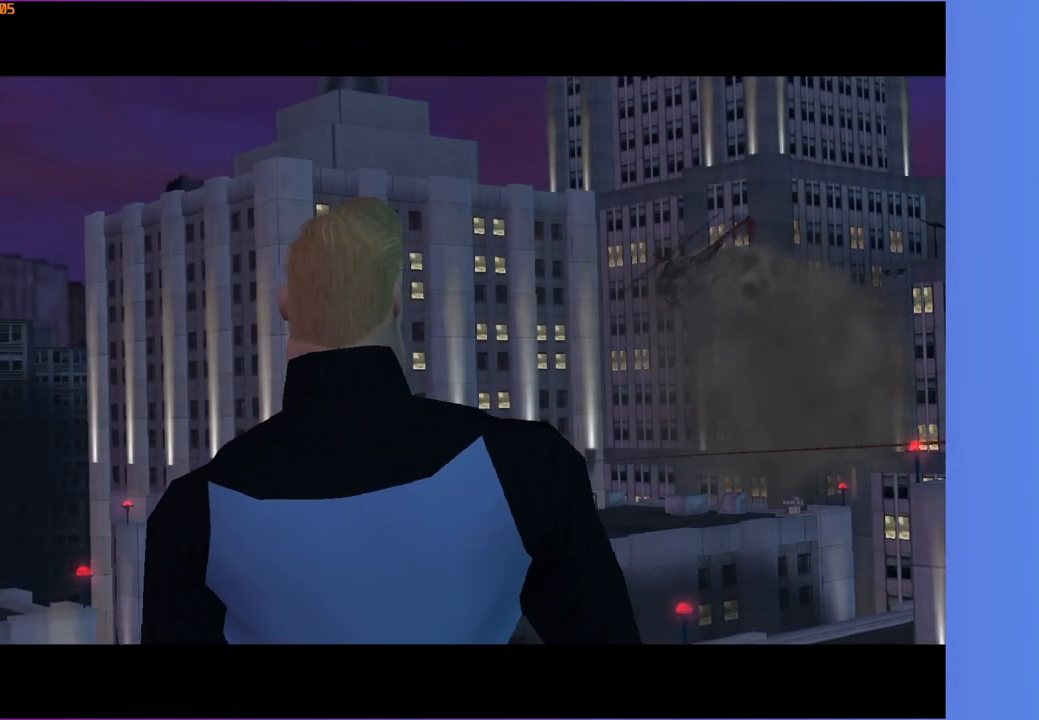
{"buttons": [], "left_stick": "center", "right_stick": "center", "events": [[100, "A", "up"]]}